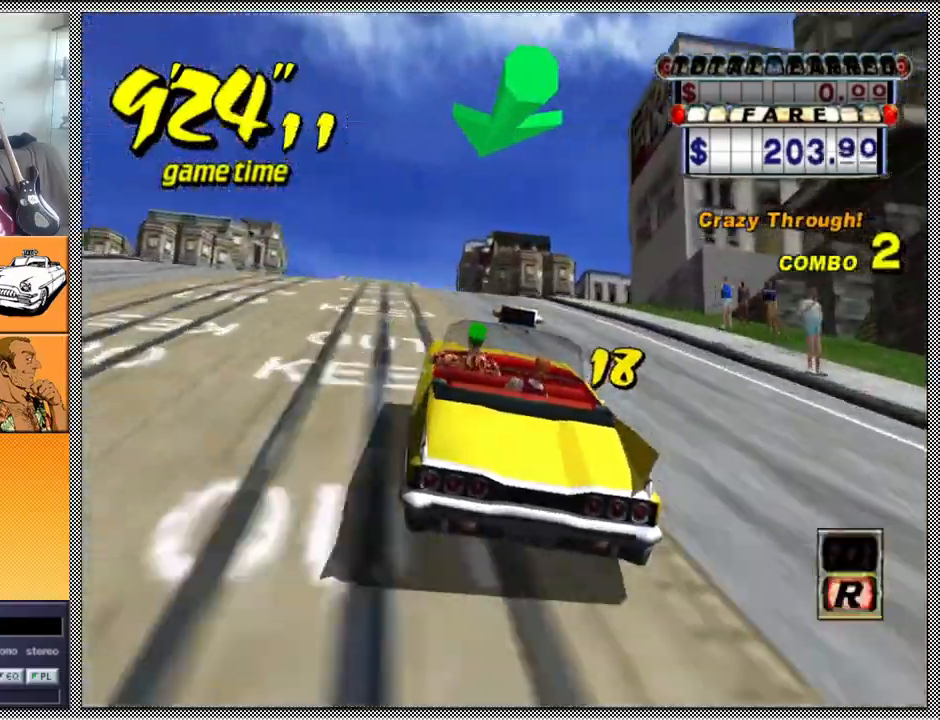
Gameplay with a controller (Nintendo layout); each line is a JSON object with the inputs held at the frame after it. "events" lists button and stick changes between this image and that frame as [ms after this image, input, new state], when the widget could be followed in between. Not read: L3 R1 R3.
{"buttons": ["Z"], "left_stick": "center", "right_stick": "center", "events": [[33, "B", "down"], [133, "Z", "up"], [167, "B", "up"], [200, "left_stick", "left"], [267, "A", "down"], [300, "Z", "down"], [333, "left_stick", "center"], [400, "A", "up"]]}
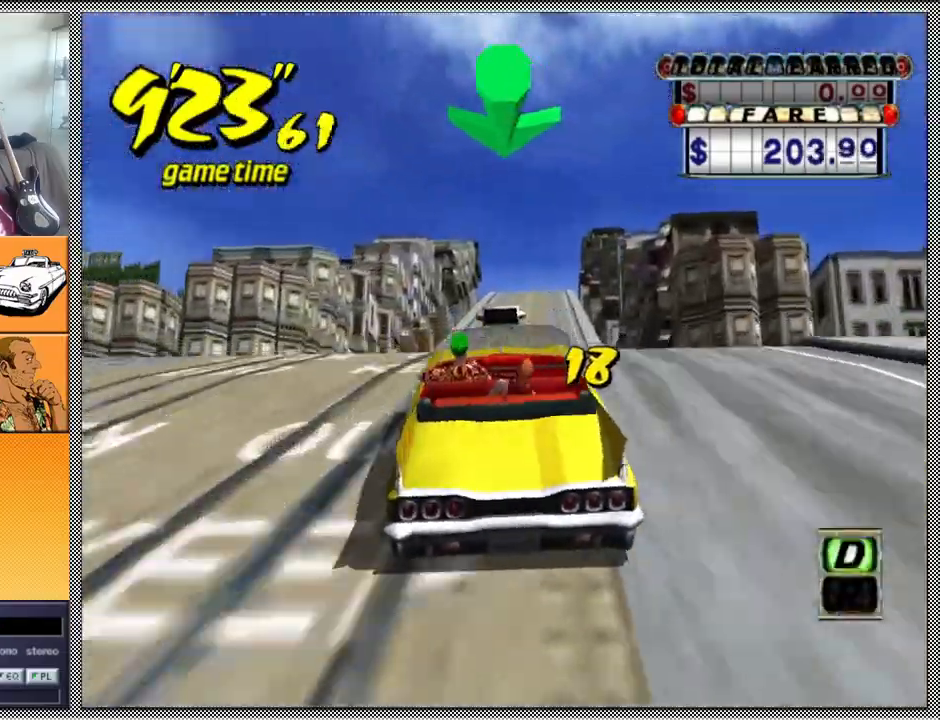
{"buttons": ["Z"], "left_stick": "center", "right_stick": "center", "events": []}
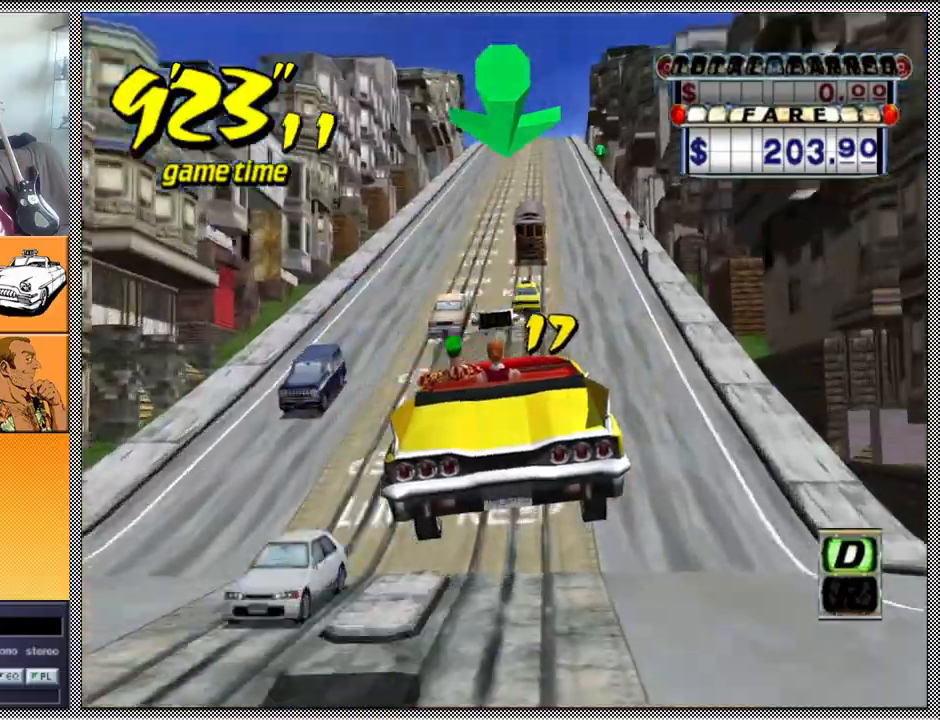
{"buttons": ["Z"], "left_stick": "left", "right_stick": "center", "events": [[433, "left_stick", "left"]]}
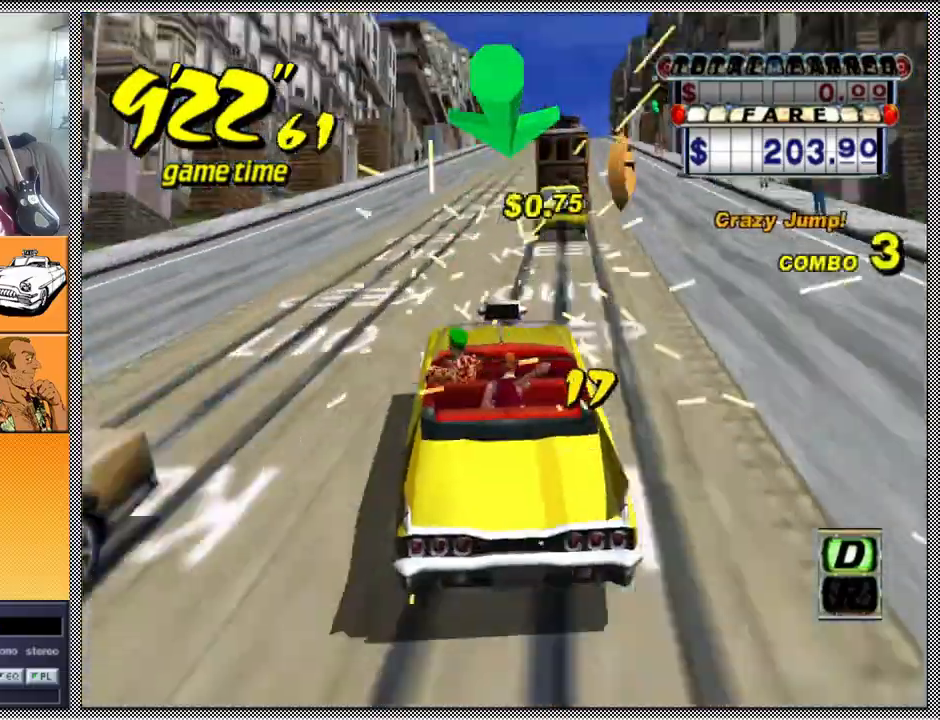
{"buttons": ["Z"], "left_stick": "center", "right_stick": "center", "events": [[100, "left_stick", "center"], [300, "left_stick", "right"], [467, "left_stick", "center"]]}
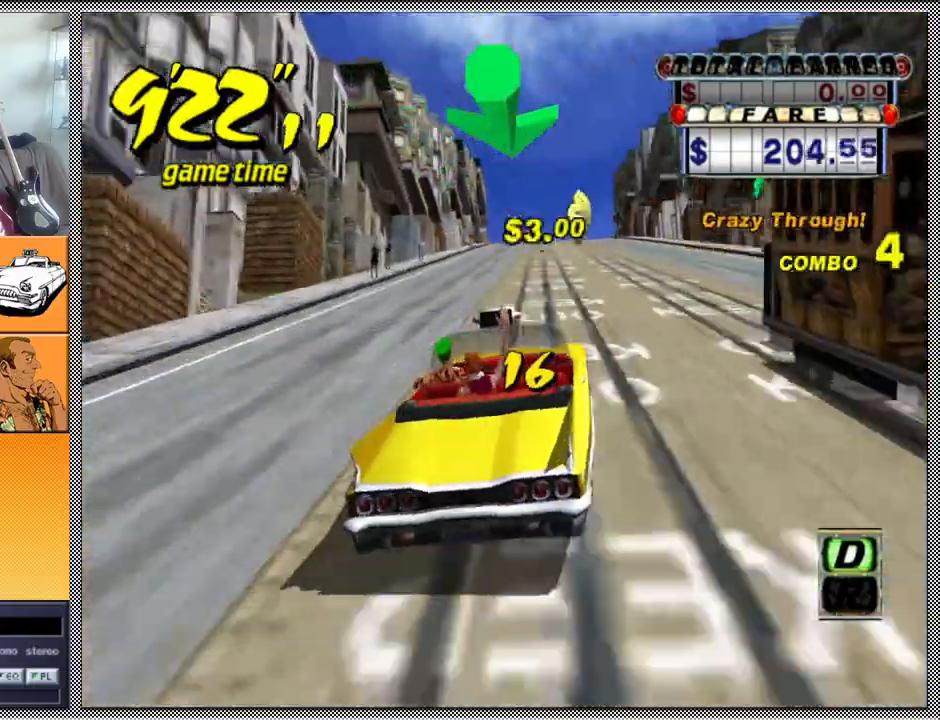
{"buttons": ["Z"], "left_stick": "center", "right_stick": "center", "events": []}
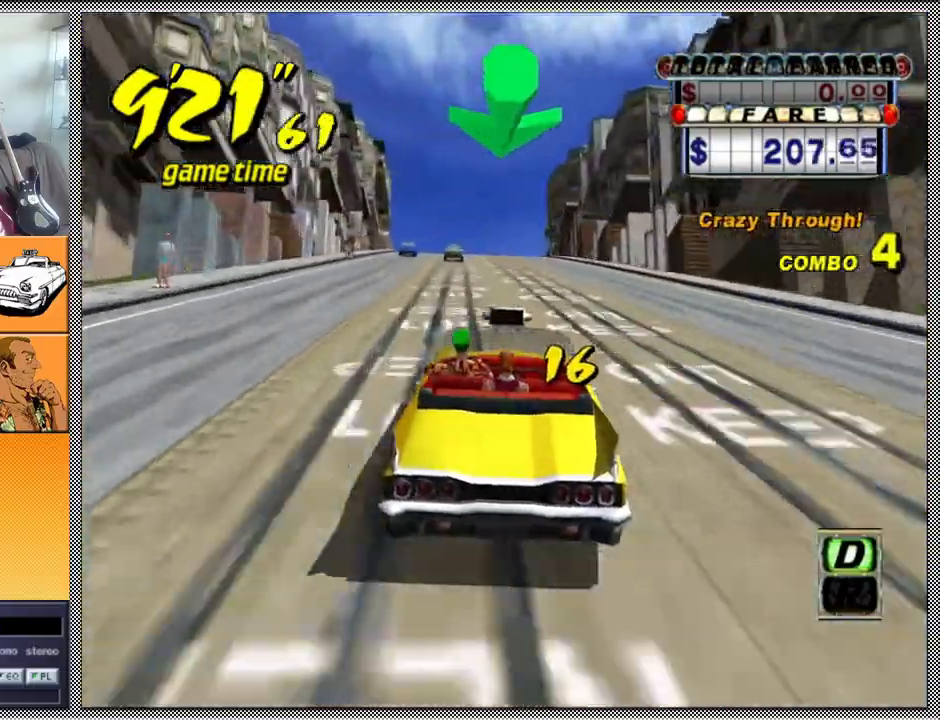
{"buttons": ["Z"], "left_stick": "center", "right_stick": "center", "events": []}
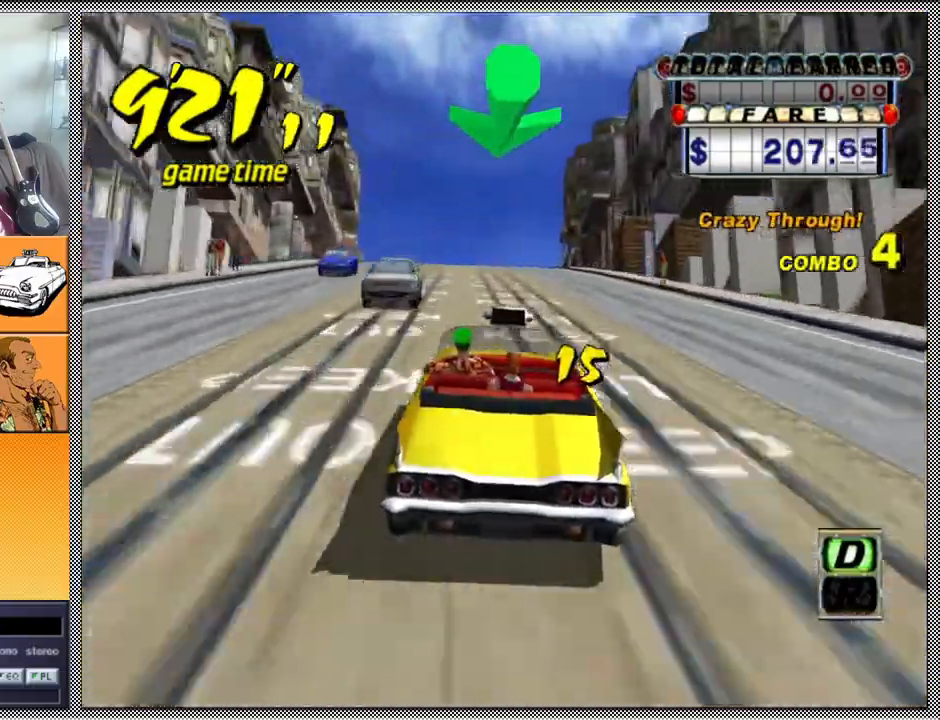
{"buttons": ["B", "Z"], "left_stick": "center", "right_stick": "center", "events": [[200, "left_stick", "left"], [300, "left_stick", "center"], [400, "B", "down"]]}
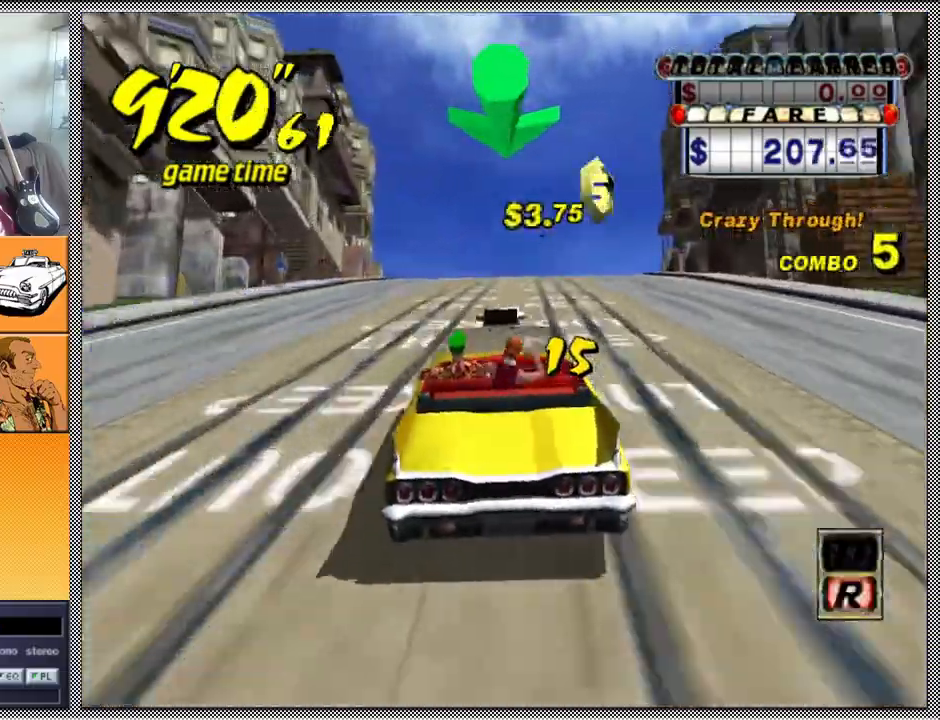
{"buttons": ["Z"], "left_stick": "center", "right_stick": "center", "events": [[33, "B", "up"], [33, "Z", "up"], [167, "A", "down"], [167, "Z", "down"], [267, "A", "up"]]}
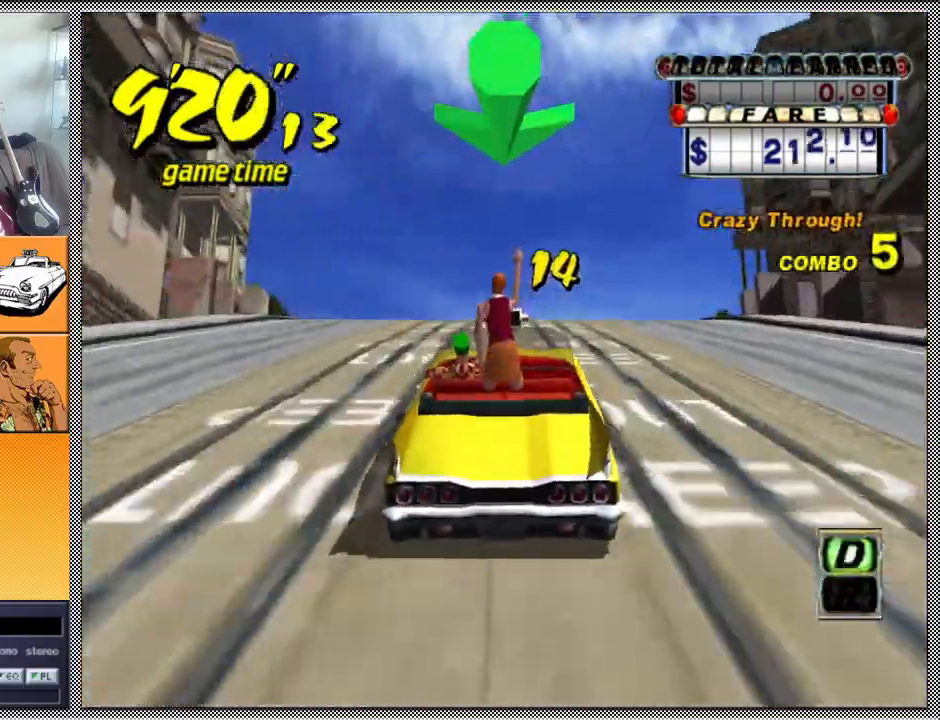
{"buttons": ["Z"], "left_stick": "center", "right_stick": "center", "events": []}
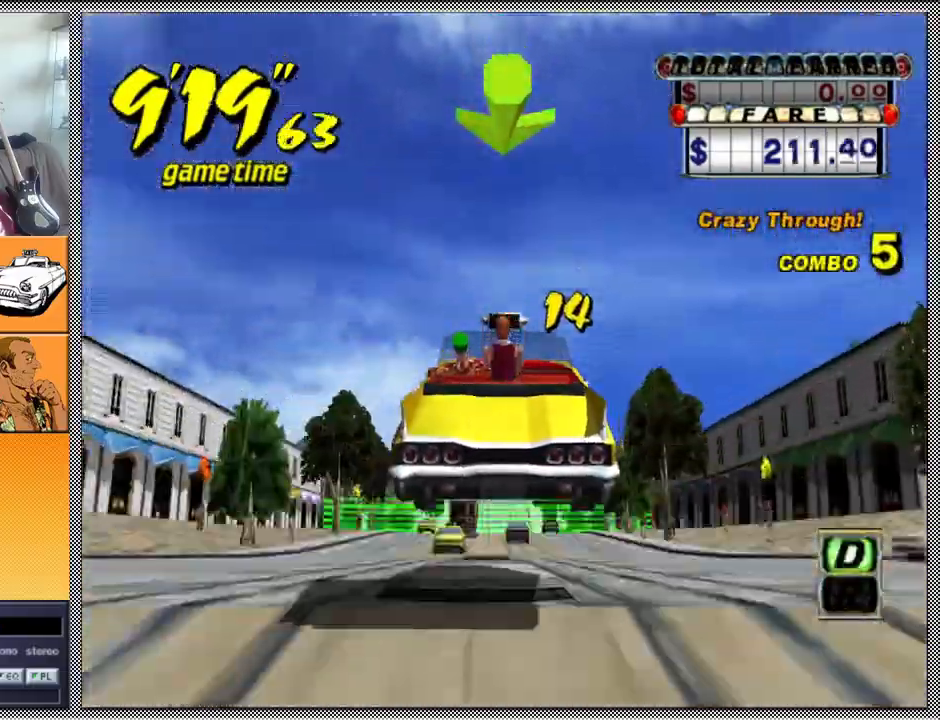
{"buttons": [], "left_stick": "center", "right_stick": "center", "events": [[333, "Z", "up"]]}
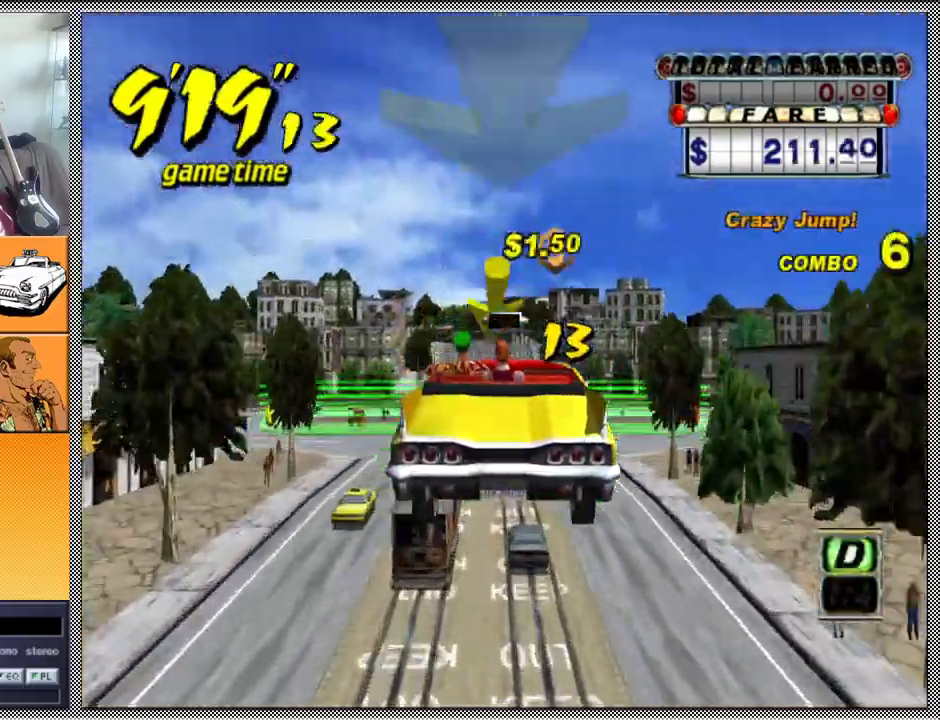
{"buttons": ["L1"], "left_stick": "center", "right_stick": "center", "events": [[167, "L1", "down"]]}
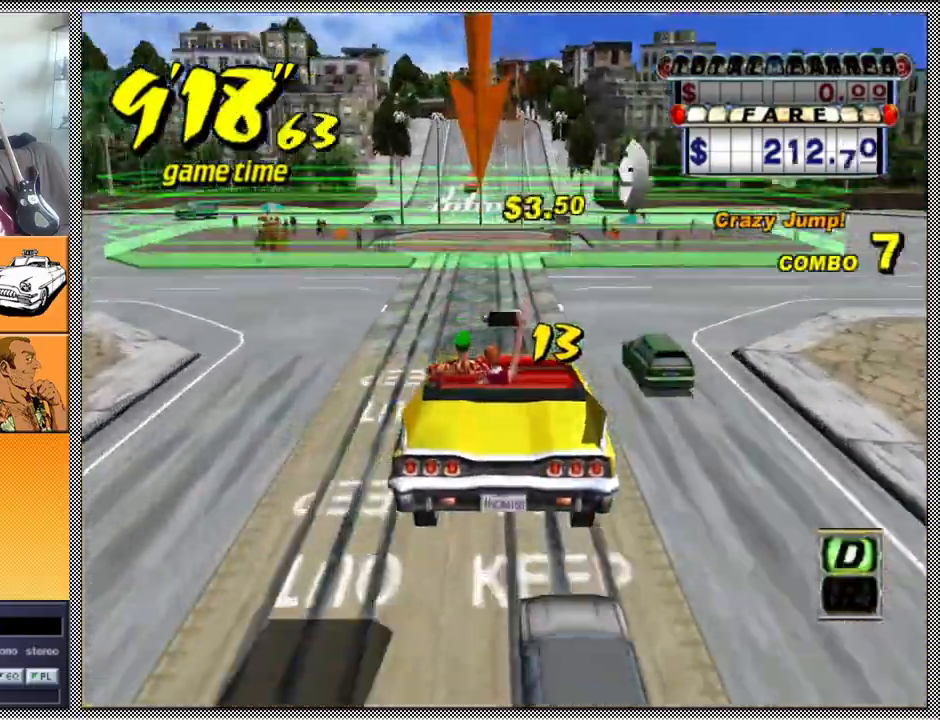
{"buttons": ["L1"], "left_stick": "center", "right_stick": "center", "events": [[333, "left_stick", "left"], [500, "left_stick", "center"]]}
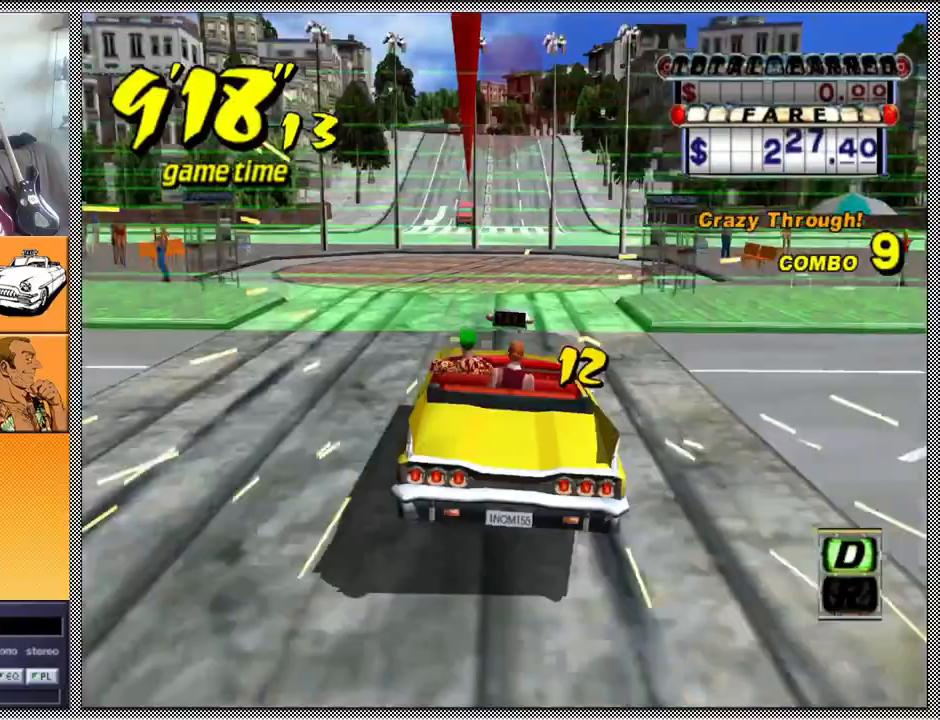
{"buttons": ["L1"], "left_stick": "center", "right_stick": "center", "events": [[133, "left_stick", "left"], [367, "left_stick", "center"]]}
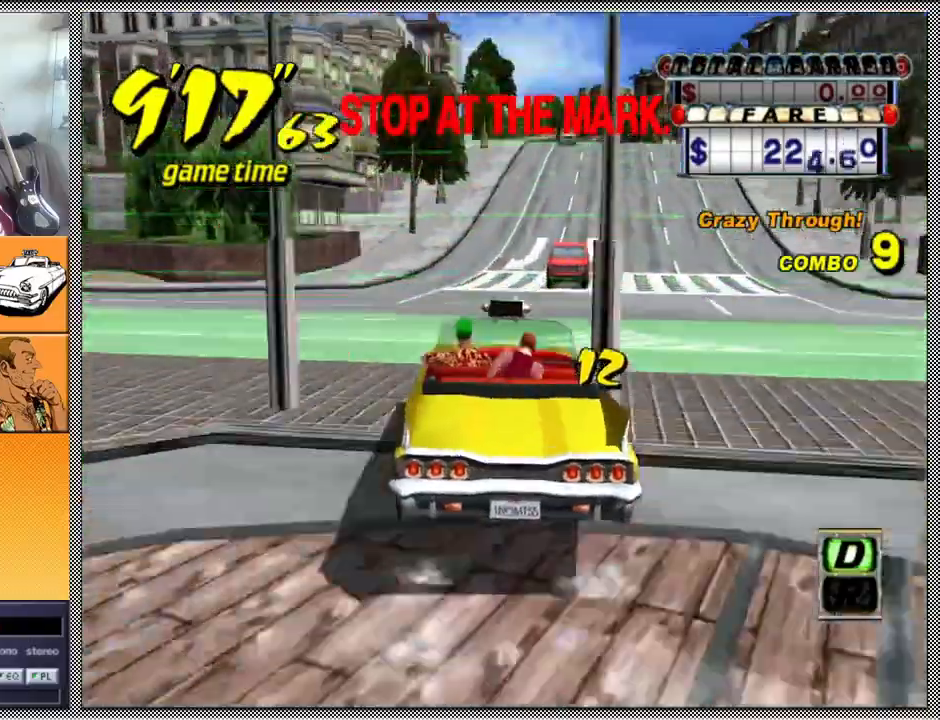
{"buttons": ["L1"], "left_stick": "center", "right_stick": "center", "events": [[167, "L1", "up"], [267, "L1", "down"]]}
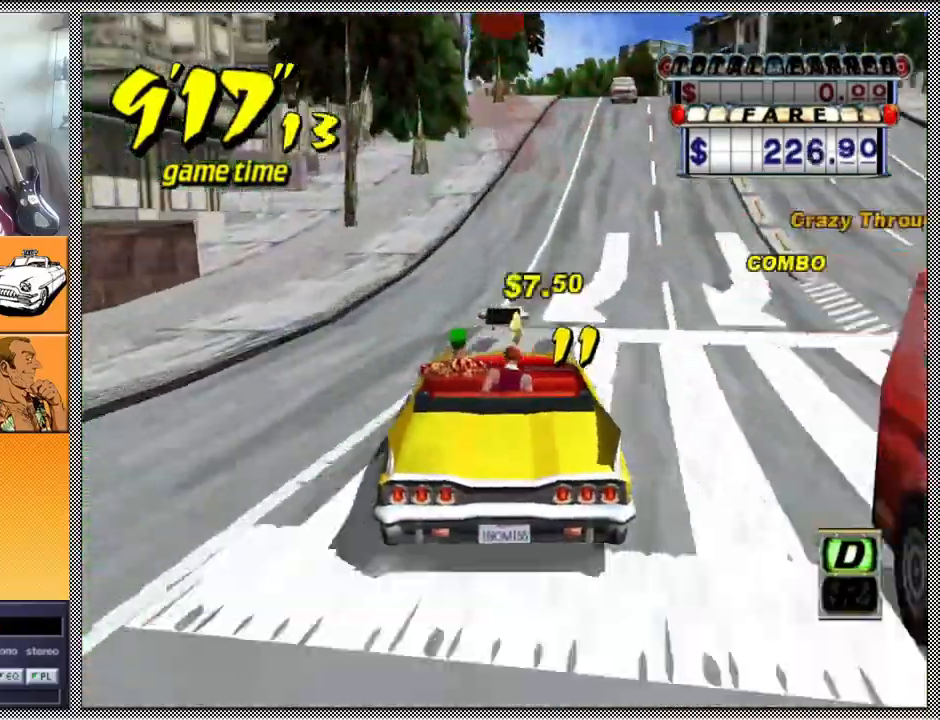
{"buttons": ["A", "B", "L1", "Z"], "left_stick": "right", "right_stick": "center", "events": [[67, "left_stick", "right"], [233, "B", "down"], [300, "Z", "down"], [333, "A", "down"]]}
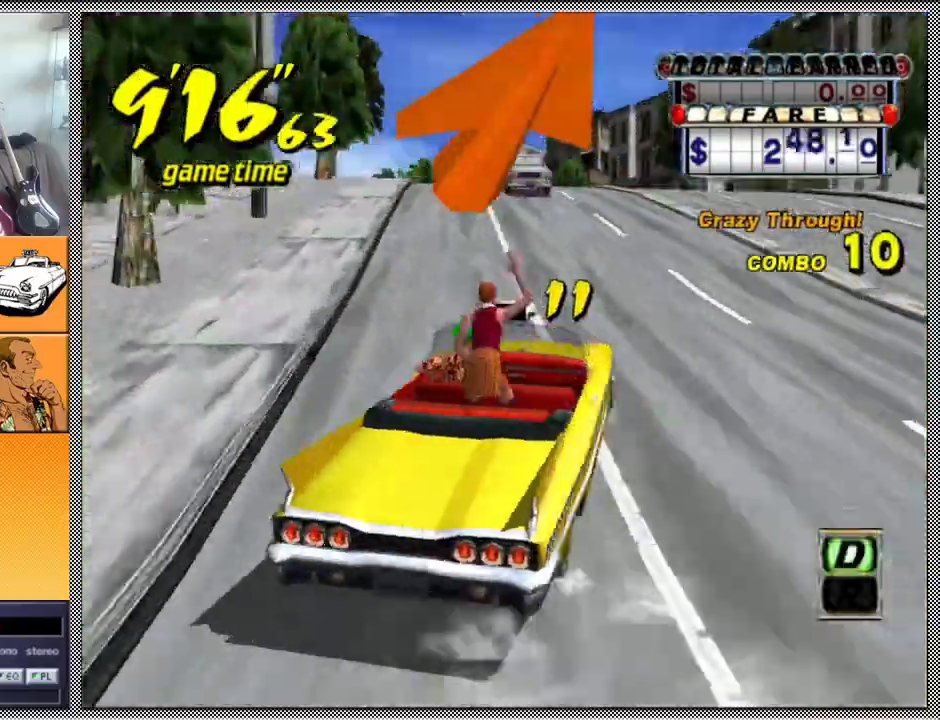
{"buttons": ["A", "B", "Z"], "left_stick": "right", "right_stick": "center", "events": [[67, "L1", "up"]]}
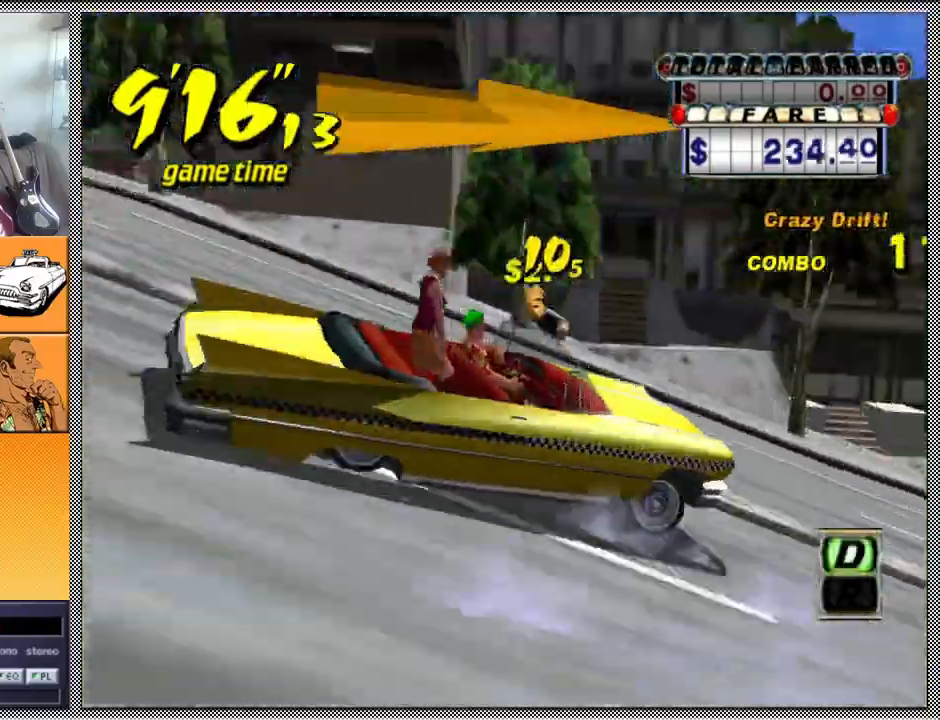
{"buttons": ["A", "L1", "Z"], "left_stick": "center", "right_stick": "center", "events": [[300, "A", "up"], [333, "B", "up"], [333, "Z", "up"], [333, "left_stick", "center"], [367, "L1", "down"], [467, "A", "down"], [467, "Z", "down"]]}
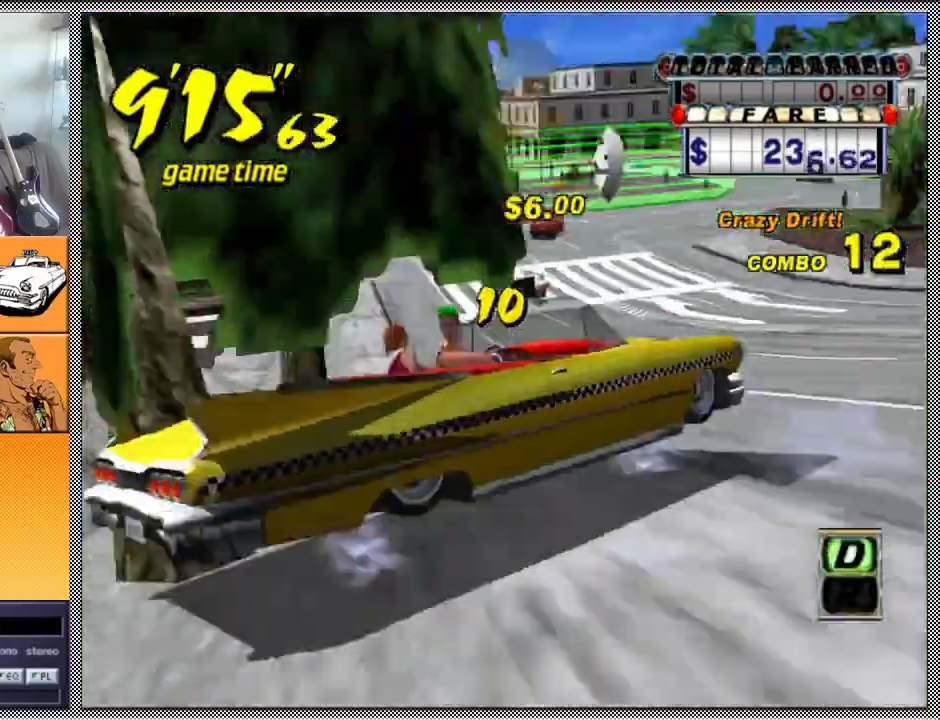
{"buttons": ["Z"], "left_stick": "left", "right_stick": "center", "events": [[67, "A", "up"], [300, "L1", "up"], [433, "left_stick", "left"]]}
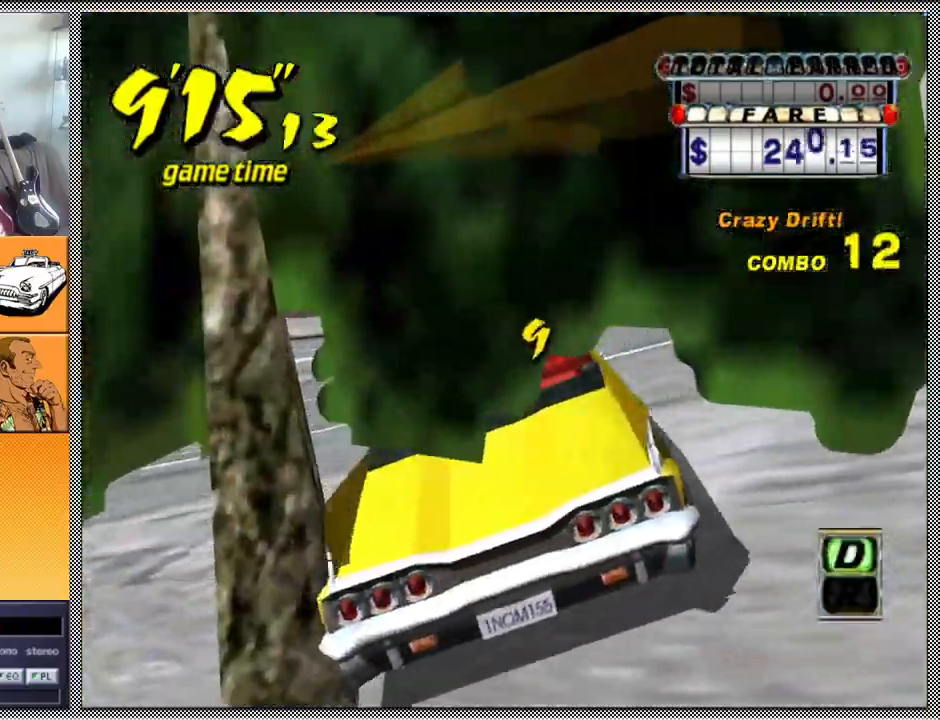
{"buttons": ["B"], "left_stick": "left", "right_stick": "center", "events": [[400, "B", "down"], [433, "Z", "up"]]}
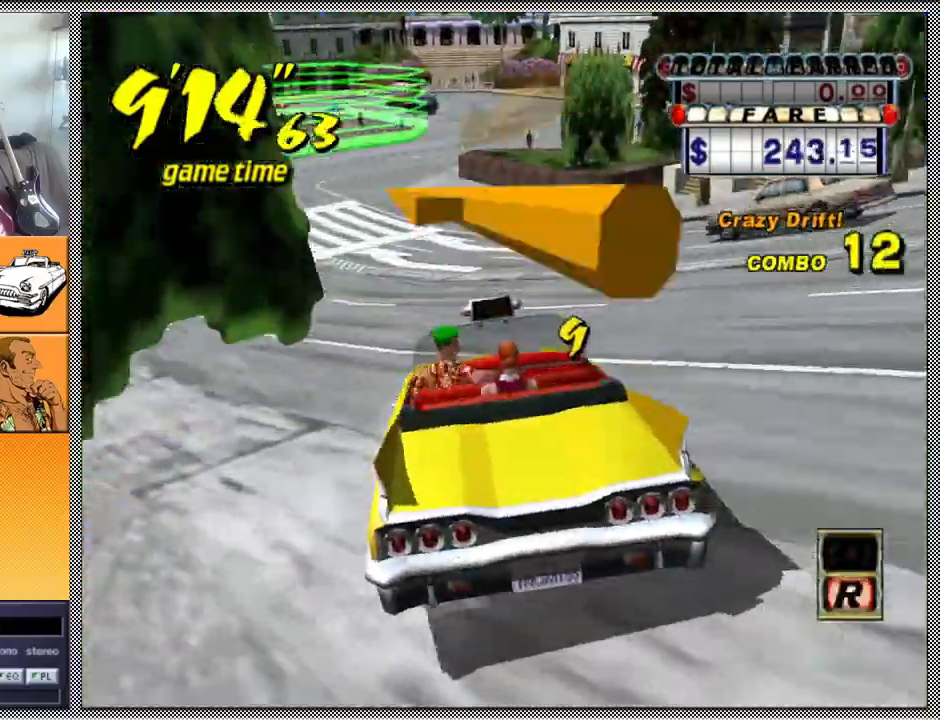
{"buttons": ["Z"], "left_stick": "center", "right_stick": "center", "events": [[33, "B", "up"], [33, "left_stick", "center"], [133, "A", "down"], [167, "Z", "down"], [267, "A", "up"]]}
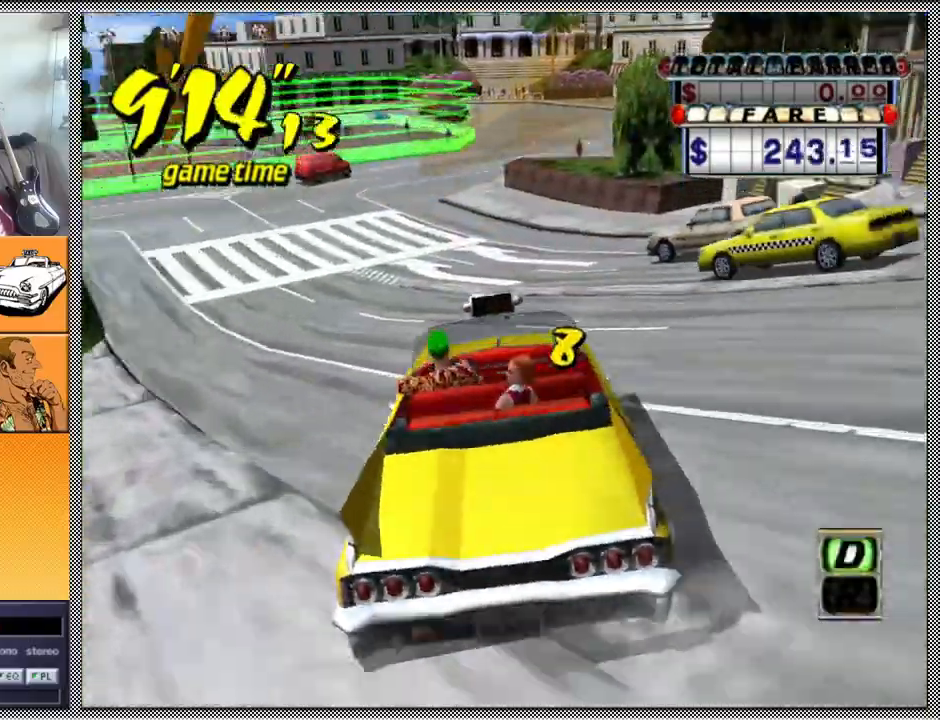
{"buttons": ["Z"], "left_stick": "center", "right_stick": "center", "events": [[133, "left_stick", "left"], [400, "left_stick", "center"]]}
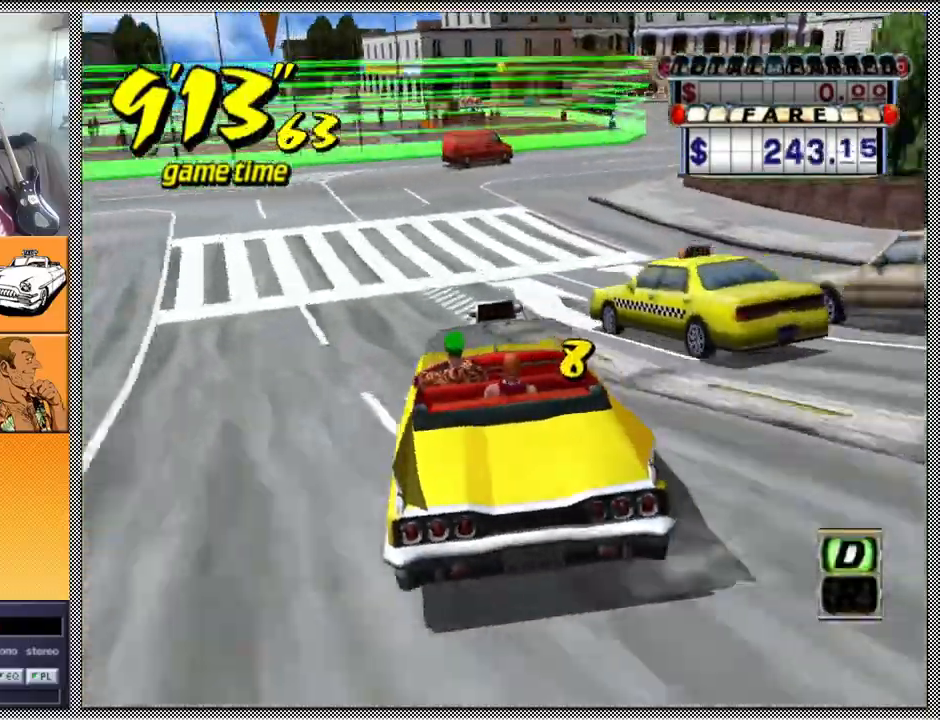
{"buttons": ["L1"], "left_stick": "left", "right_stick": "center", "events": [[100, "left_stick", "down-left"], [133, "Z", "up"], [233, "L1", "down"], [300, "left_stick", "left"]]}
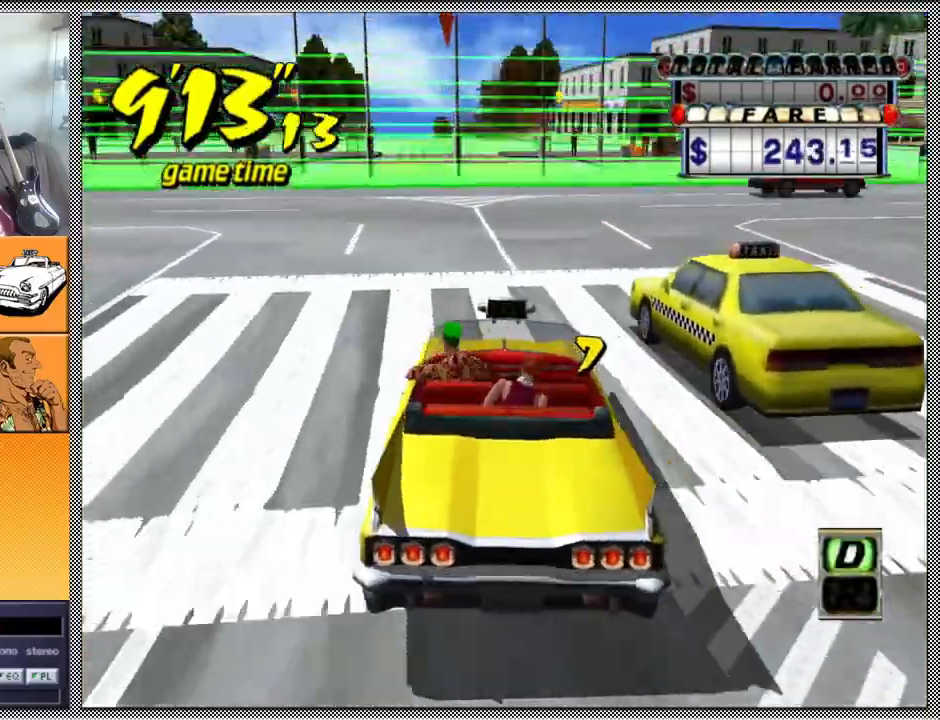
{"buttons": ["L1"], "left_stick": "left", "right_stick": "center", "events": [[67, "left_stick", "center"], [200, "left_stick", "left"]]}
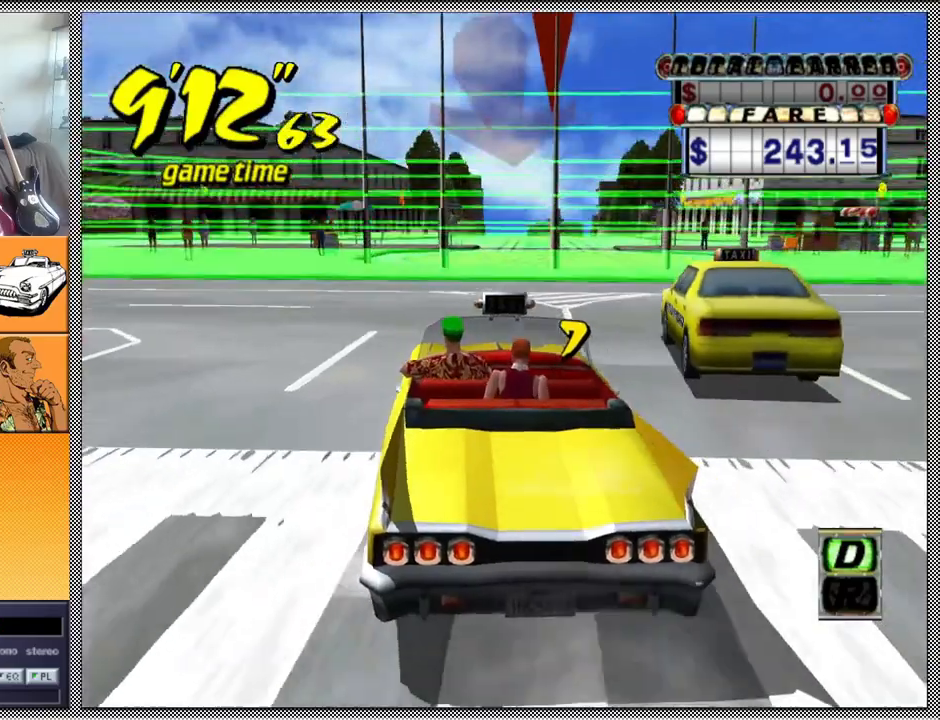
{"buttons": [], "left_stick": "left", "right_stick": "center", "events": [[200, "L1", "up"]]}
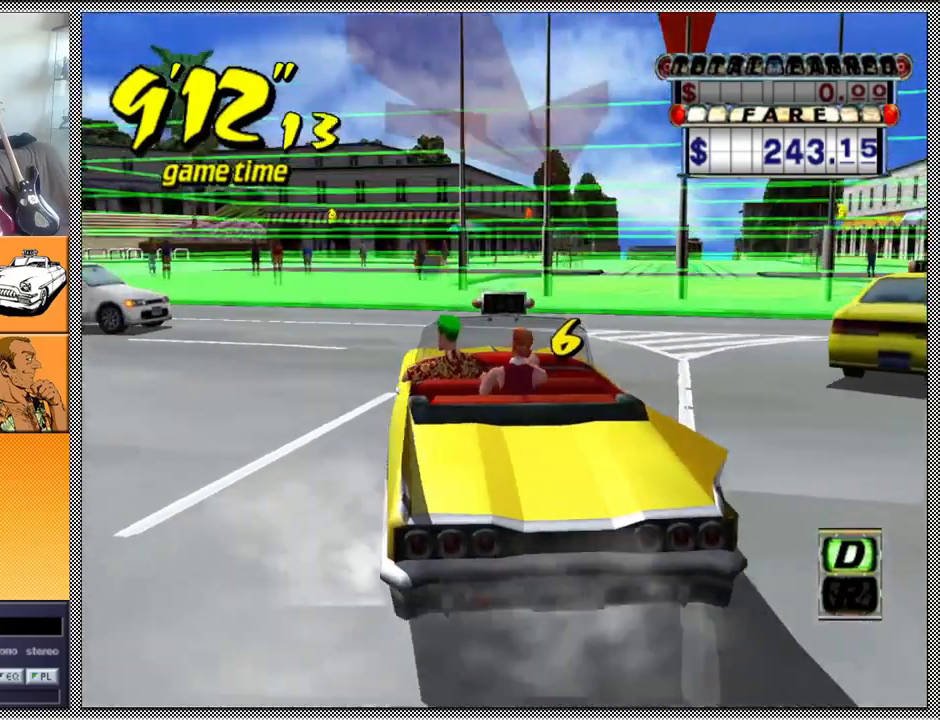
{"buttons": [], "left_stick": "left", "right_stick": "center", "events": []}
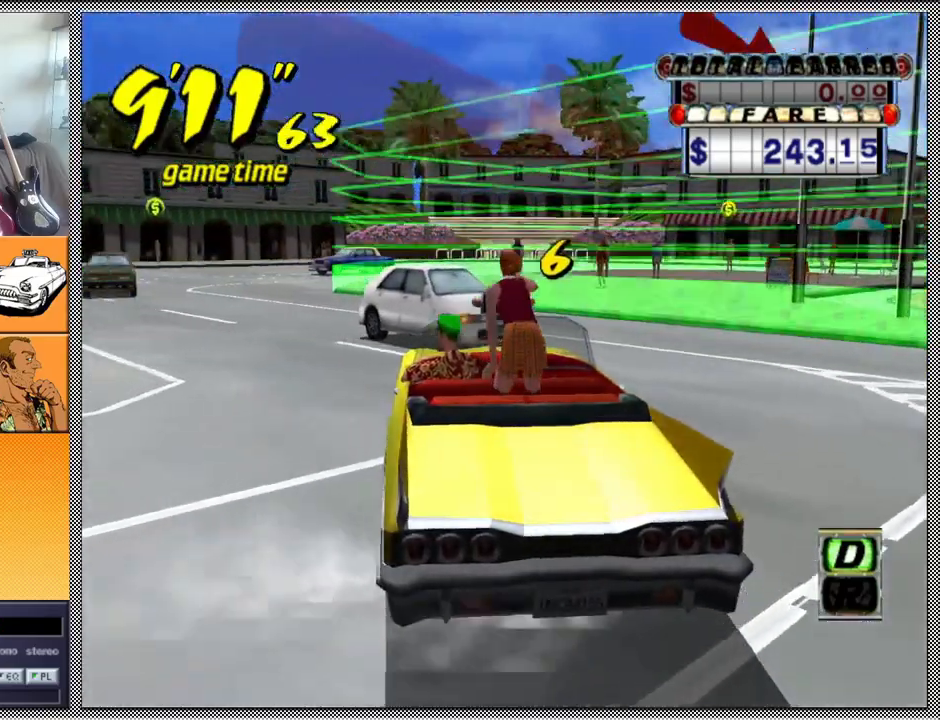
{"buttons": ["L1"], "left_stick": "center", "right_stick": "center", "events": [[133, "L1", "down"], [167, "left_stick", "center"]]}
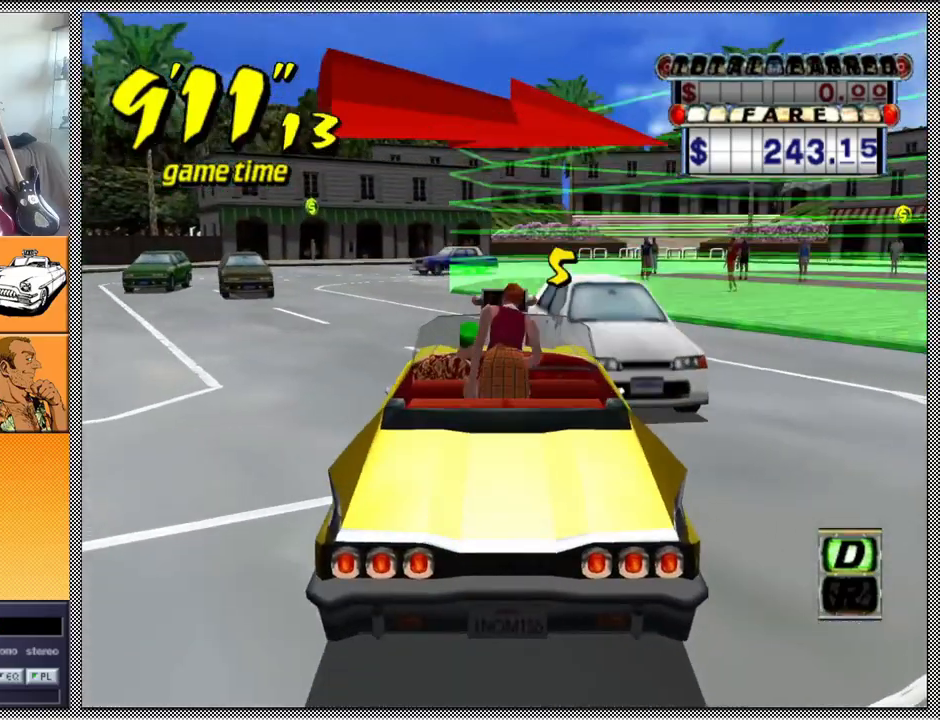
{"buttons": [], "left_stick": "center", "right_stick": "center", "events": [[67, "L1", "up"]]}
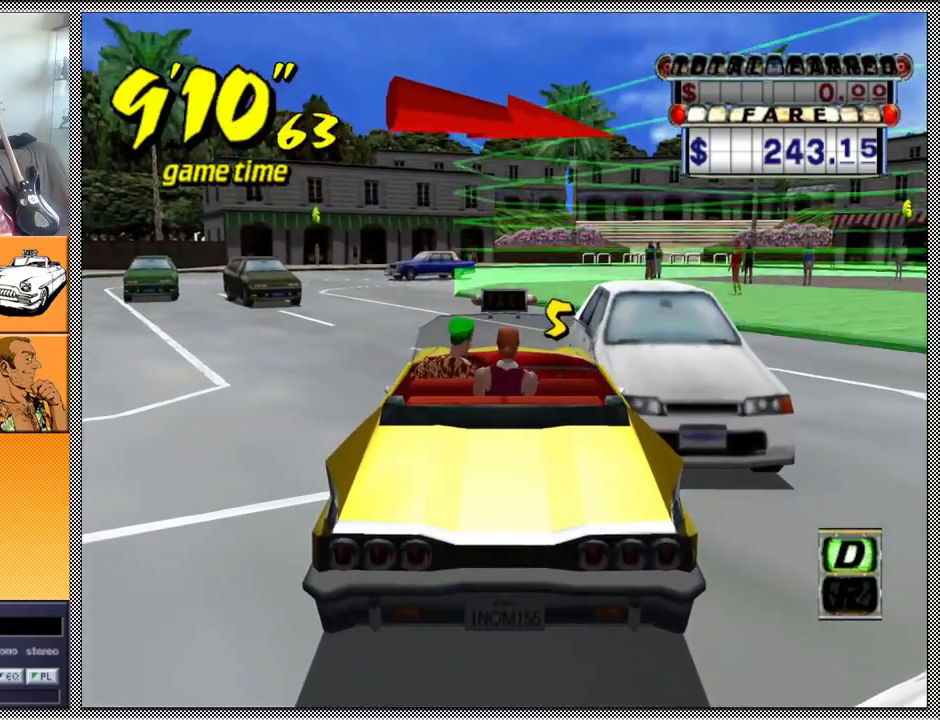
{"buttons": [], "left_stick": "center", "right_stick": "center", "events": []}
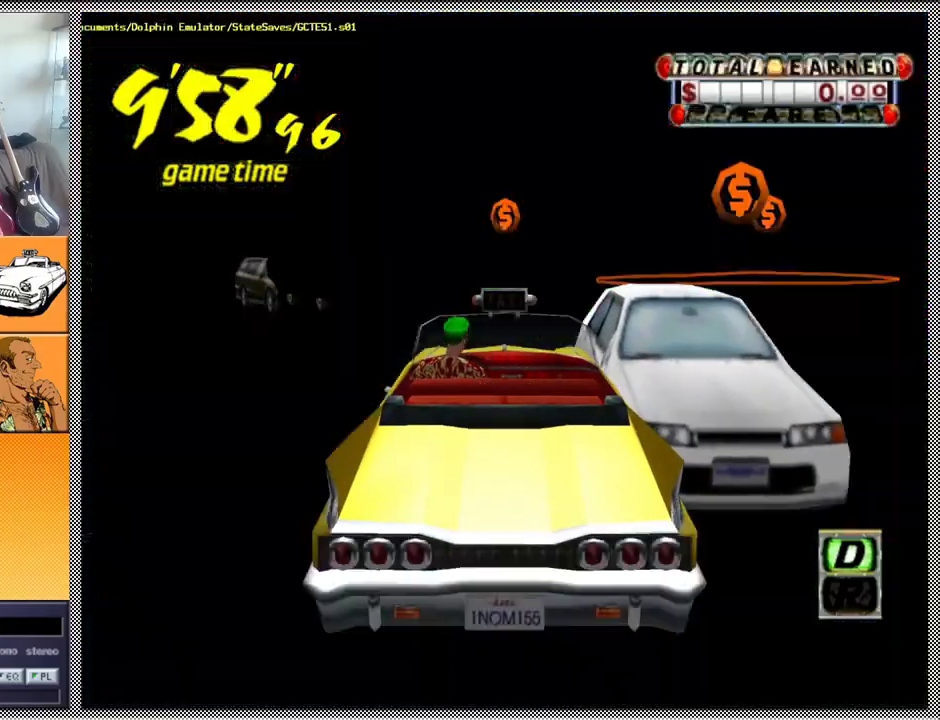
{"buttons": [], "left_stick": "center", "right_stick": "center", "events": []}
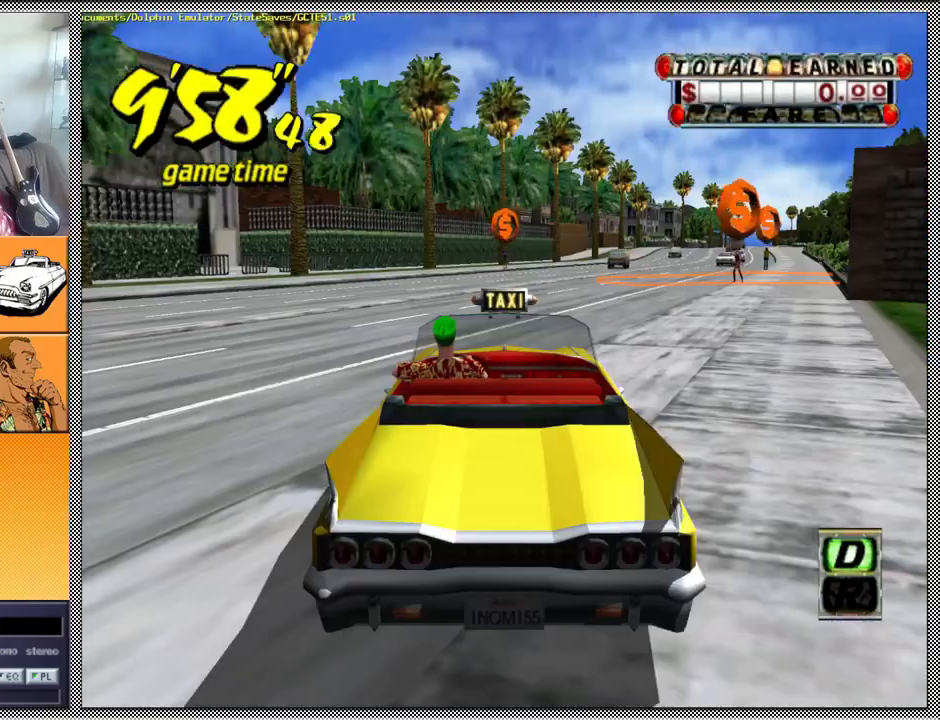
{"buttons": [], "left_stick": "center", "right_stick": "center", "events": [[300, "B", "down"], [467, "B", "up"]]}